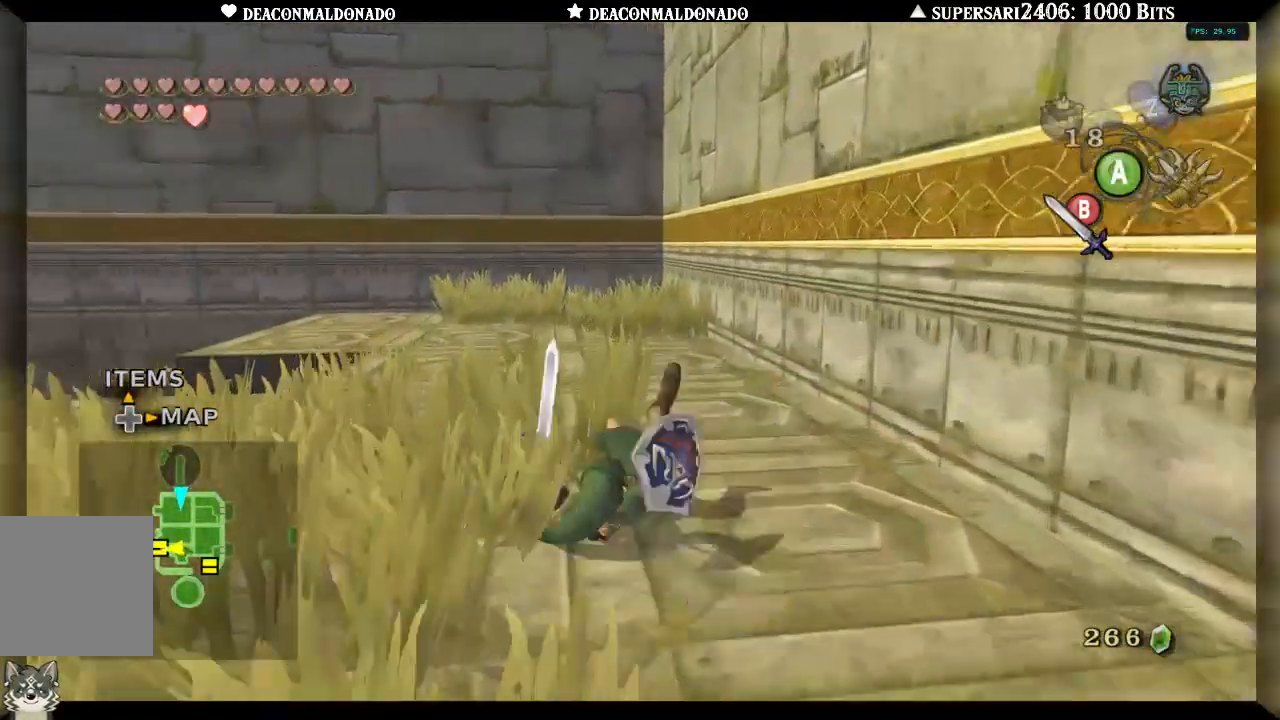
Gameplay with a controller (Nintendo layout); each line is a JSON object with the inputs held at the frame after it. "events" lists button and stick changes between this image and that frame as [ms after this image, input, new state], when the widget could be followed in between. Not read: DPAD_UP L3 R1 R3.
{"buttons": [], "left_stick": "up", "right_stick": "center", "events": [[183, "A", "down"], [333, "A", "up"]]}
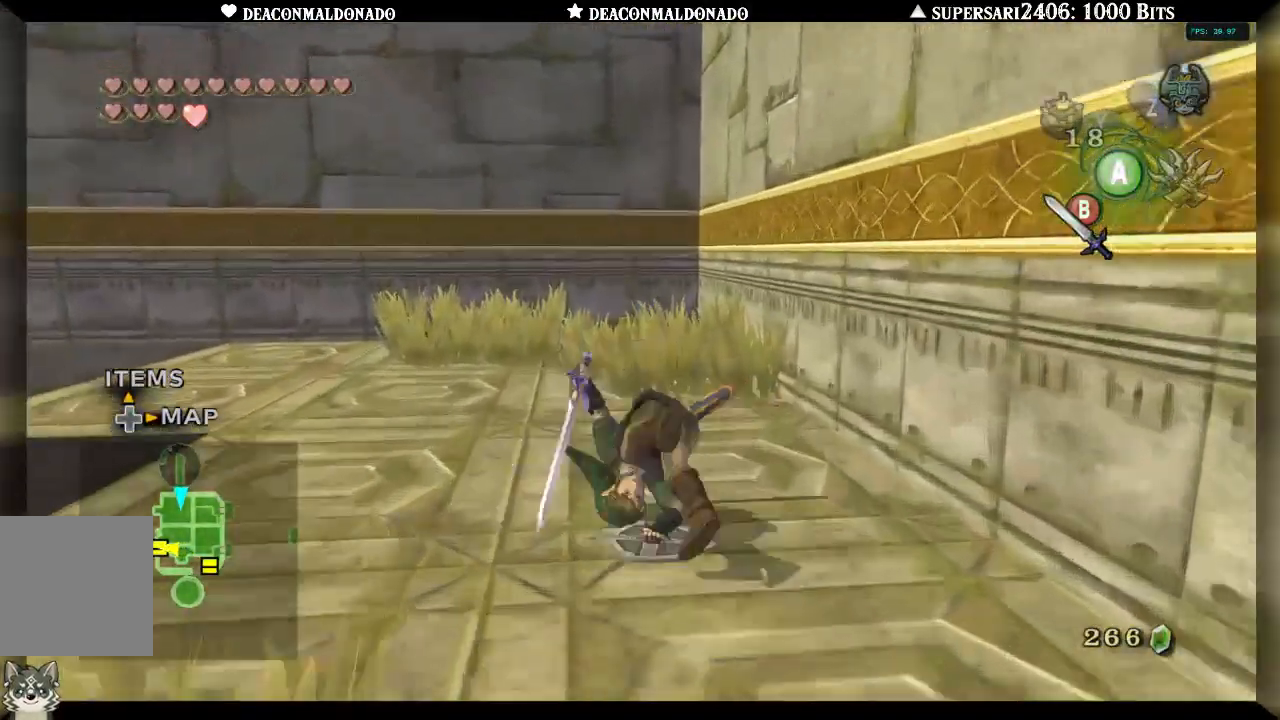
{"buttons": [], "left_stick": "up", "right_stick": "center", "events": []}
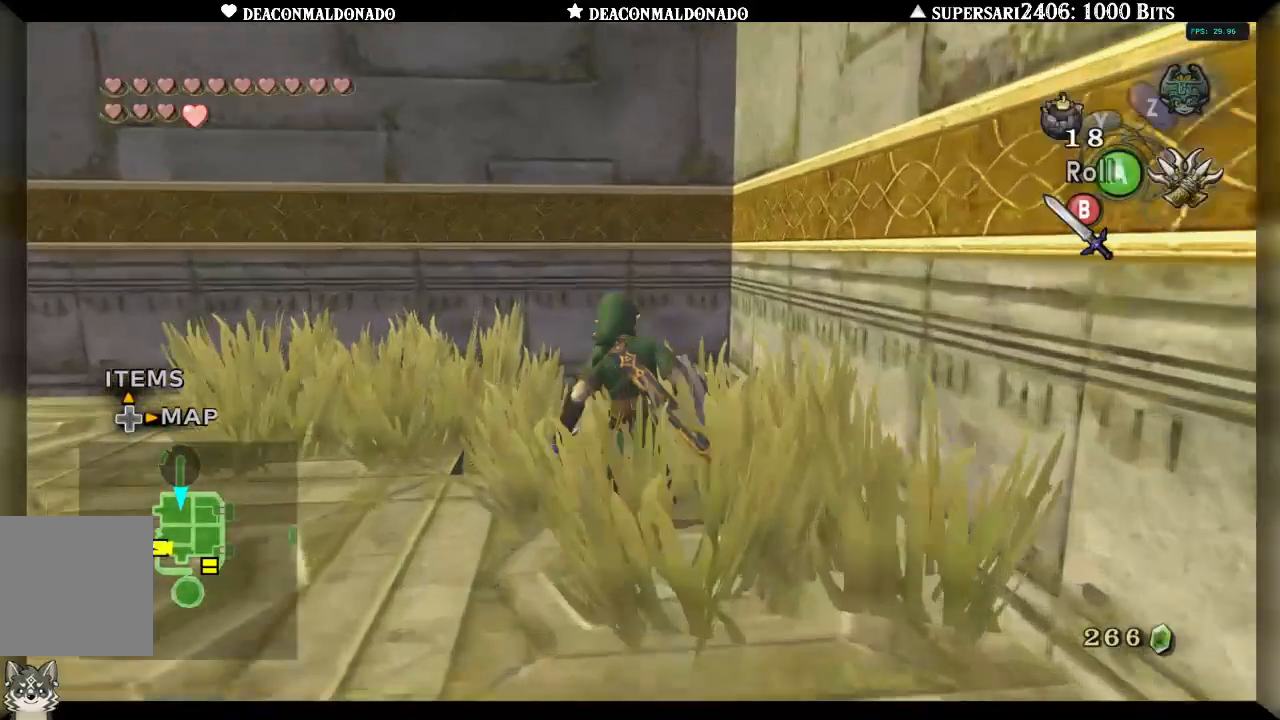
{"buttons": ["A"], "left_stick": "center", "right_stick": "center", "events": [[133, "left_stick", "center"], [250, "A", "down"], [350, "A", "up"], [417, "A", "down"]]}
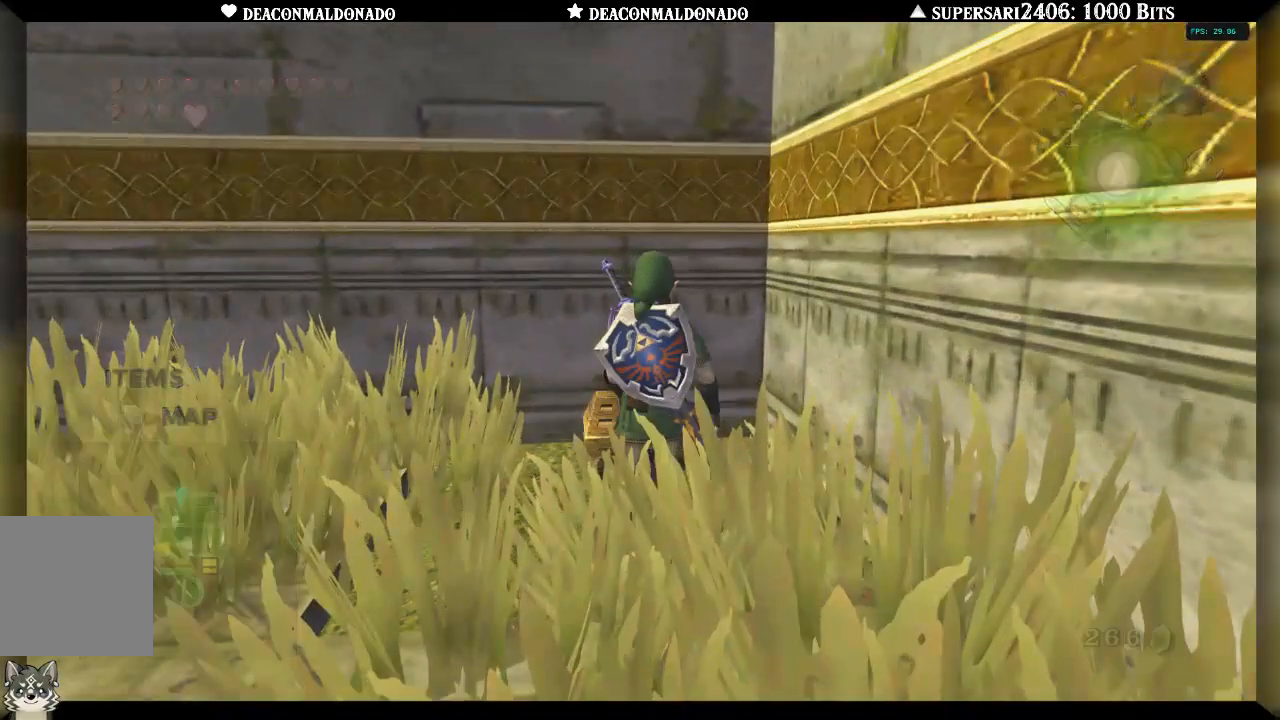
{"buttons": [], "left_stick": "center", "right_stick": "center", "events": [[17, "A", "up"], [117, "A", "down"], [150, "A", "up"]]}
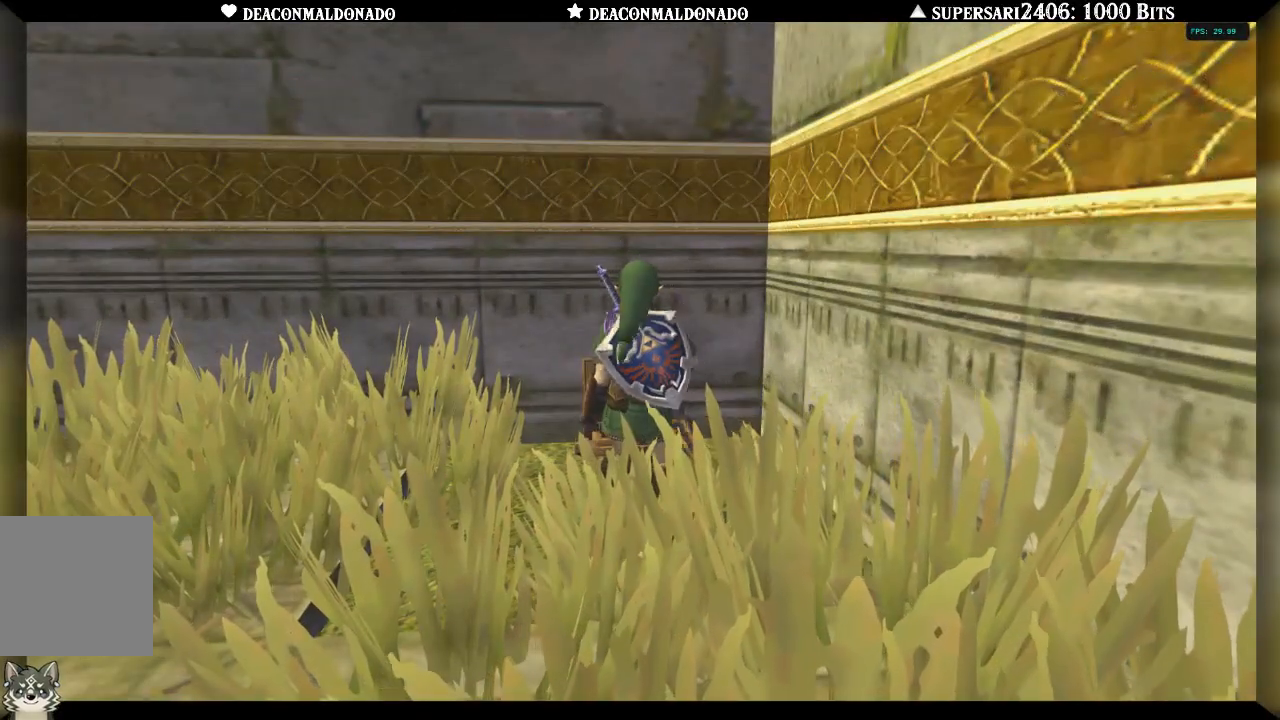
{"buttons": [], "left_stick": "center", "right_stick": "center", "events": []}
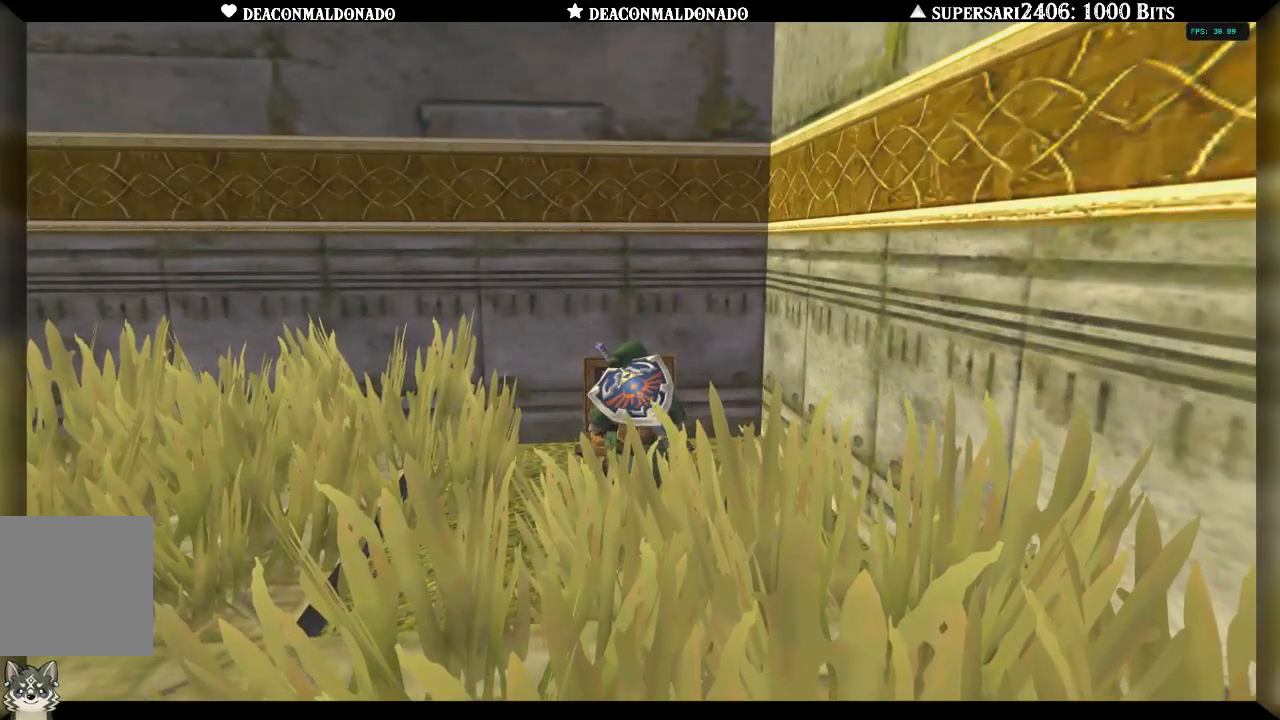
{"buttons": [], "left_stick": "center", "right_stick": "center", "events": []}
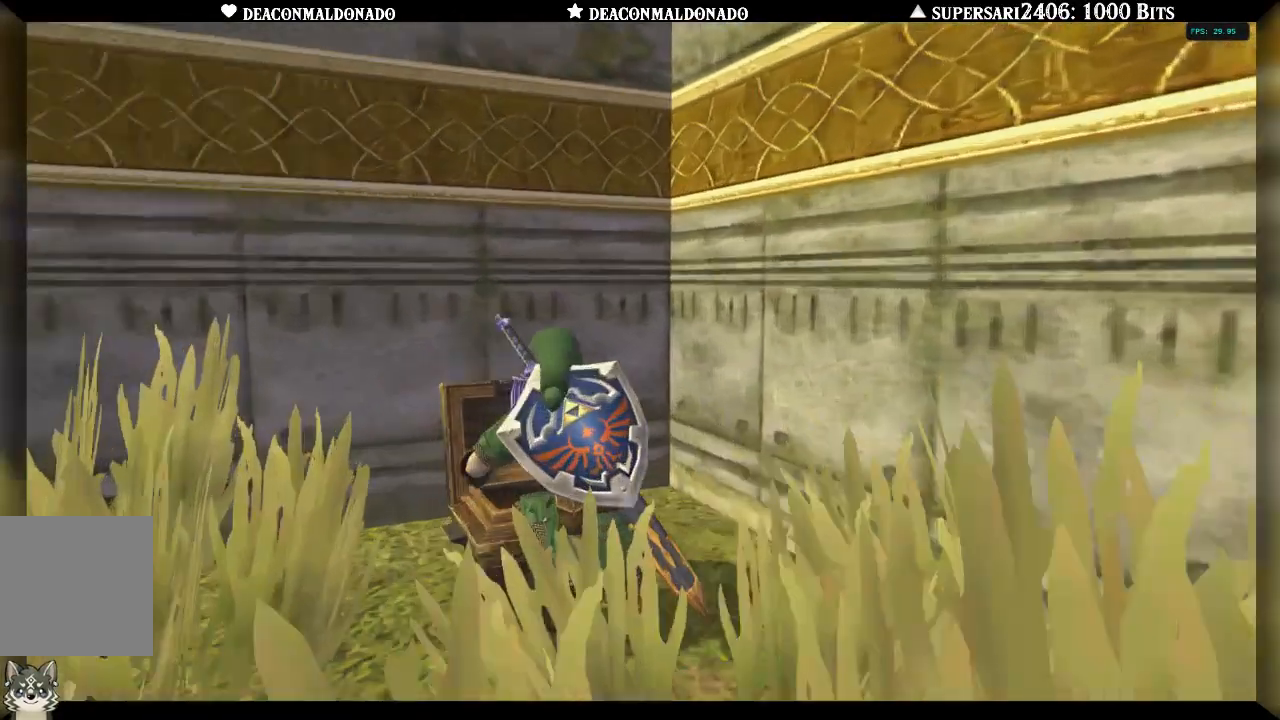
{"buttons": [], "left_stick": "center", "right_stick": "center", "events": []}
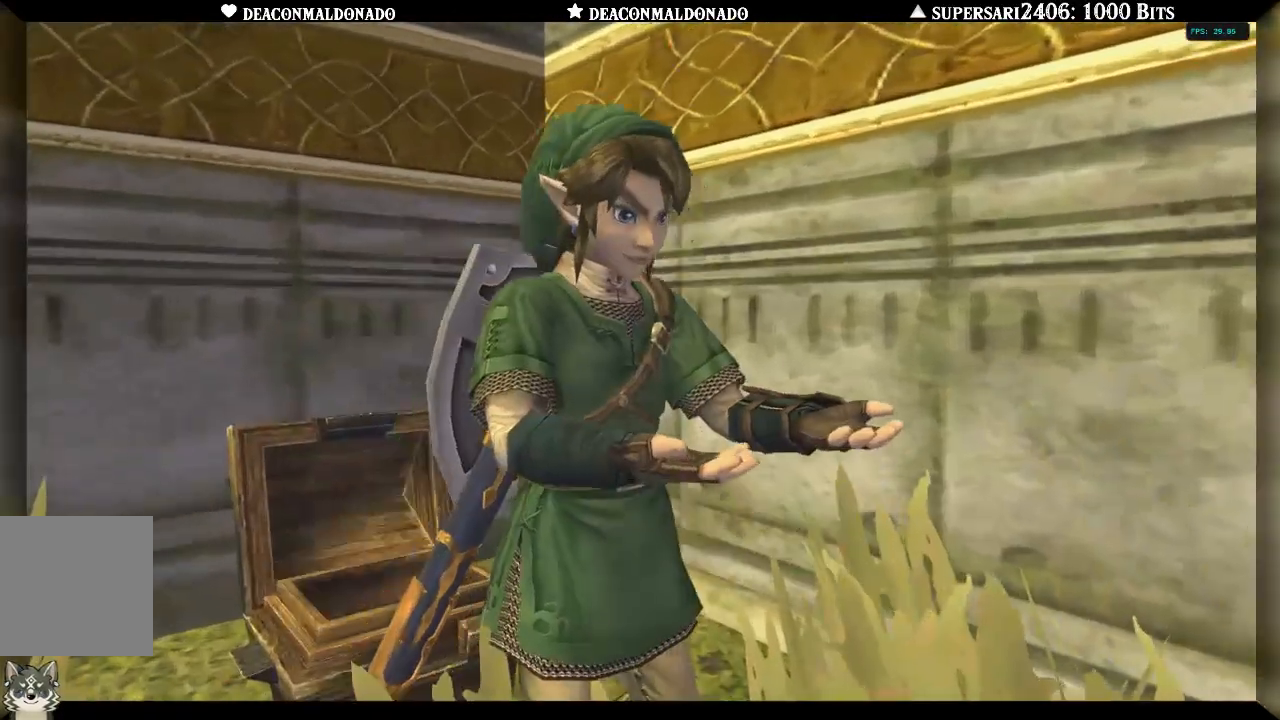
{"buttons": ["A"], "left_stick": "center", "right_stick": "center", "events": [[417, "A", "down"]]}
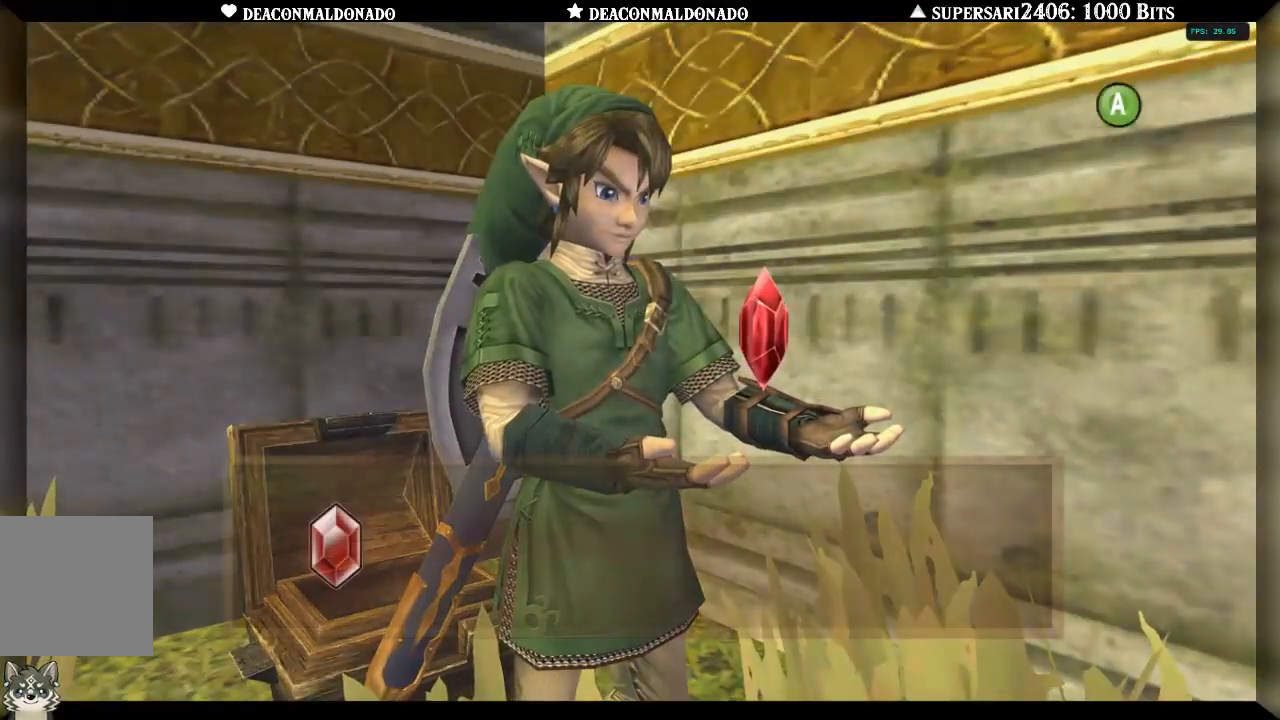
{"buttons": [], "left_stick": "center", "right_stick": "center", "events": [[33, "A", "up"], [117, "A", "down"], [183, "A", "up"], [250, "A", "down"], [333, "A", "up"], [400, "A", "down"], [500, "A", "up"]]}
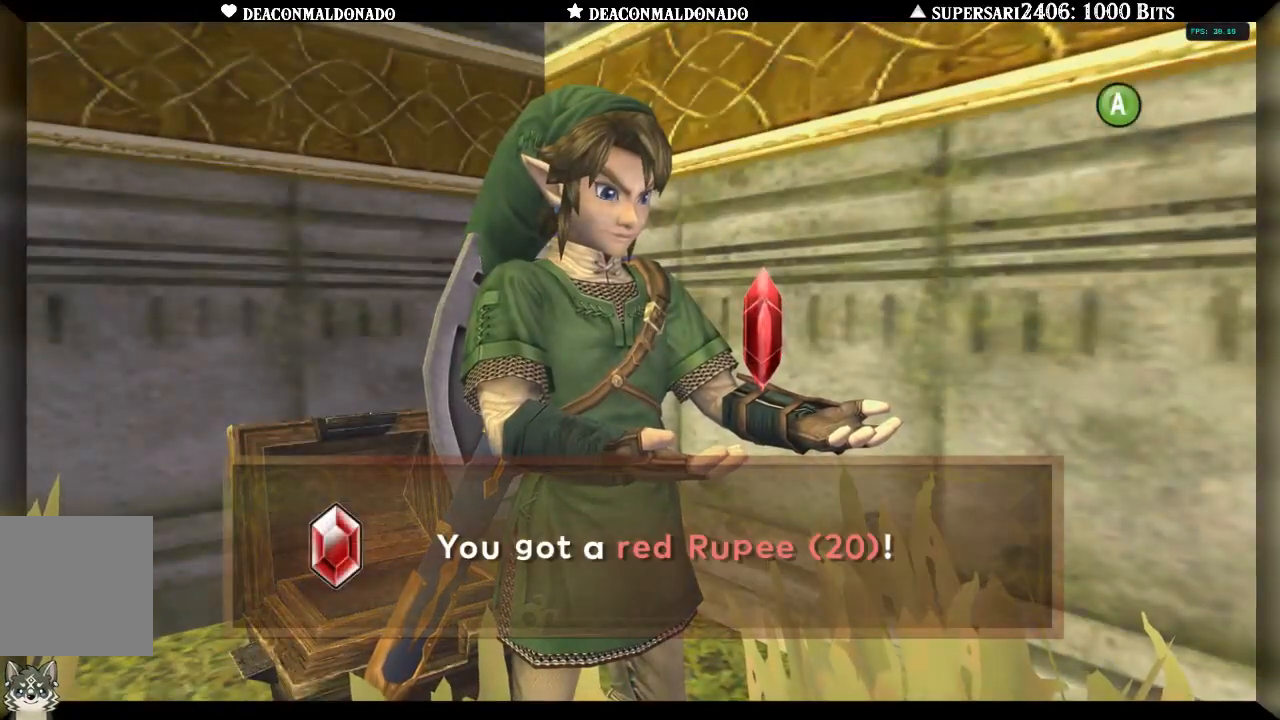
{"buttons": [], "left_stick": "center", "right_stick": "center", "events": [[50, "A", "down"], [133, "A", "up"], [217, "A", "down"], [283, "A", "up"], [367, "A", "down"], [450, "A", "up"]]}
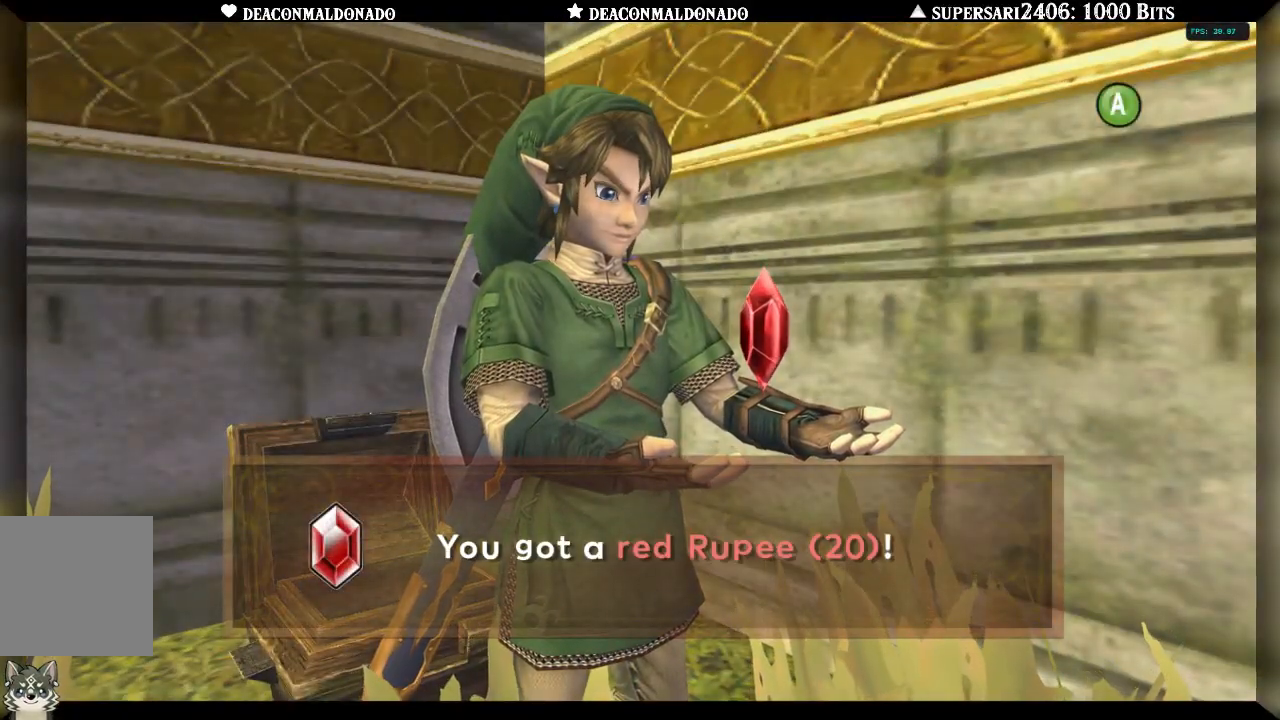
{"buttons": [], "left_stick": "center", "right_stick": "center", "events": [[17, "A", "down"], [100, "A", "up"], [167, "A", "down"], [250, "A", "up"], [317, "A", "down"], [383, "A", "up"], [433, "A", "down"], [483, "A", "up"]]}
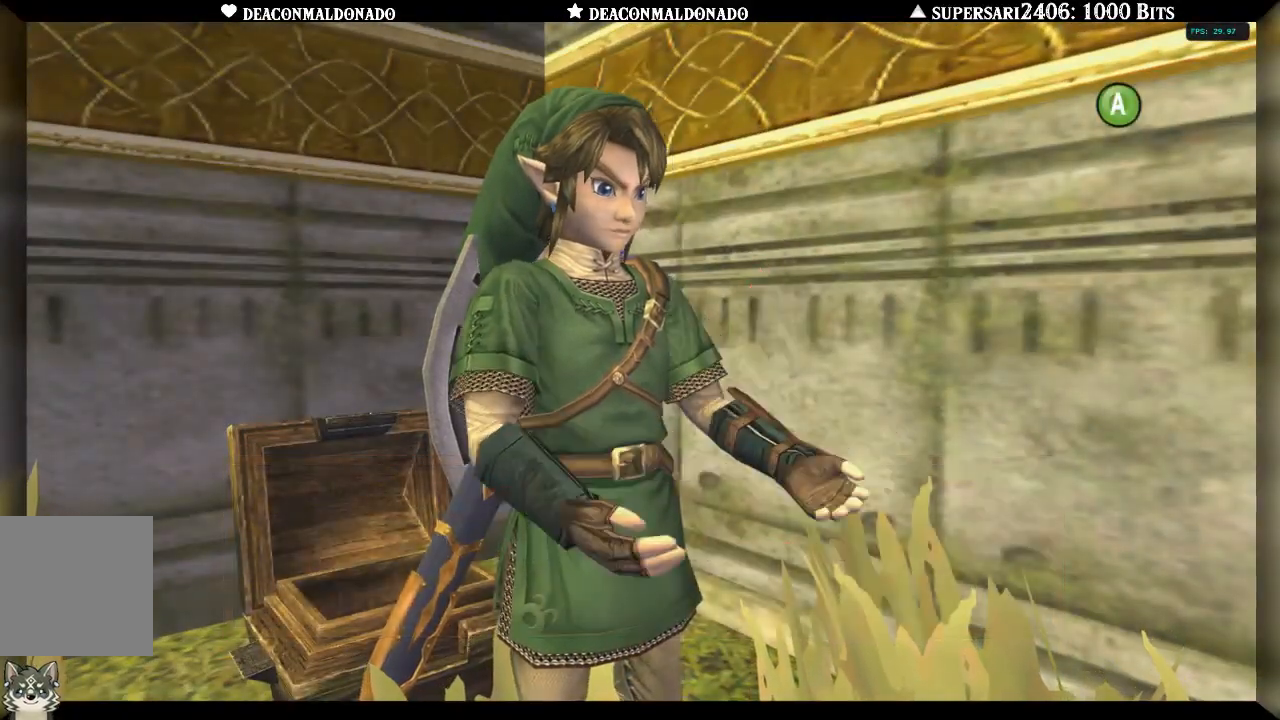
{"buttons": [], "left_stick": "center", "right_stick": "center", "events": [[150, "L1", "down"], [383, "L1", "up"]]}
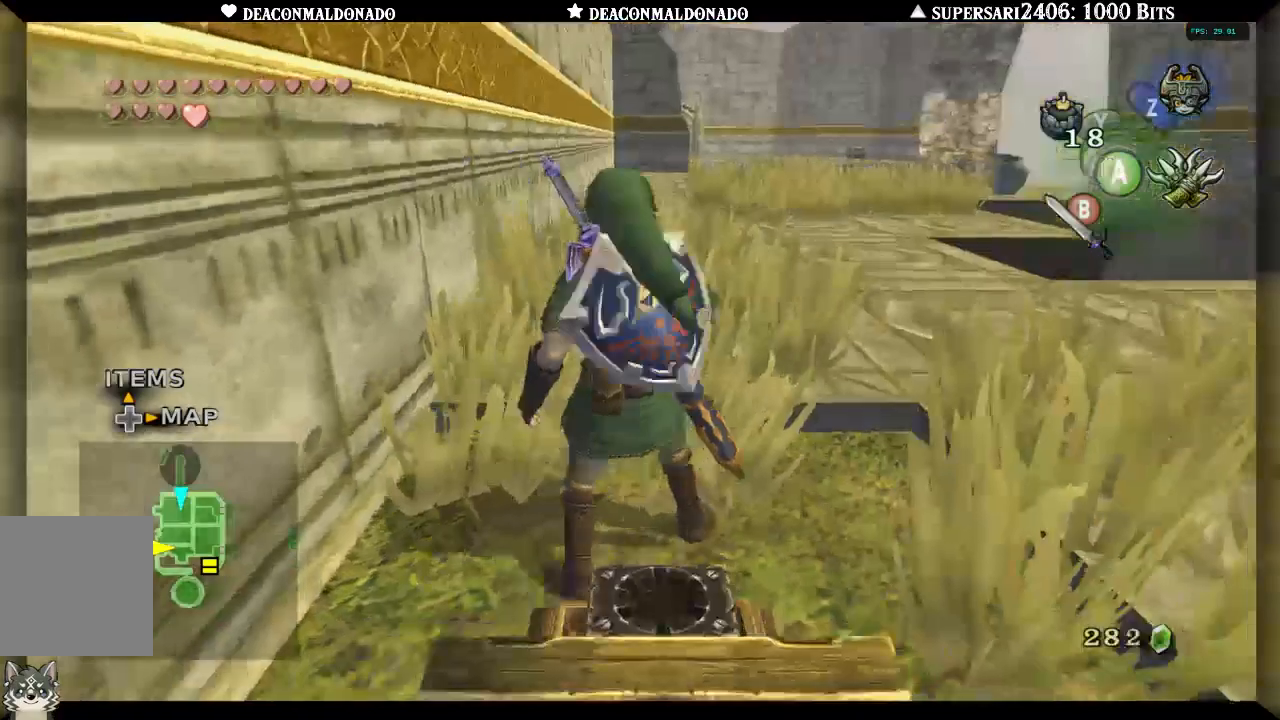
{"buttons": [], "left_stick": "up", "right_stick": "center", "events": [[17, "left_stick", "up"], [283, "A", "down"], [400, "A", "up"]]}
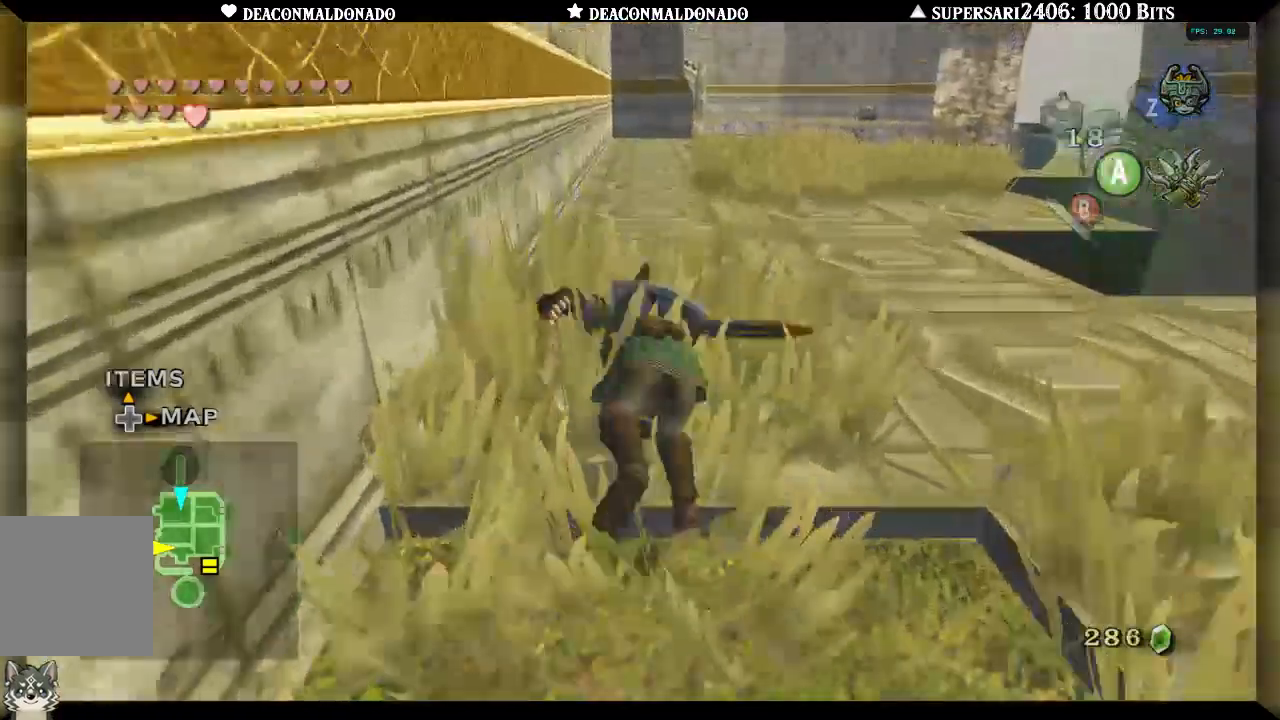
{"buttons": ["A"], "left_stick": "up", "right_stick": "center", "events": [[400, "A", "down"]]}
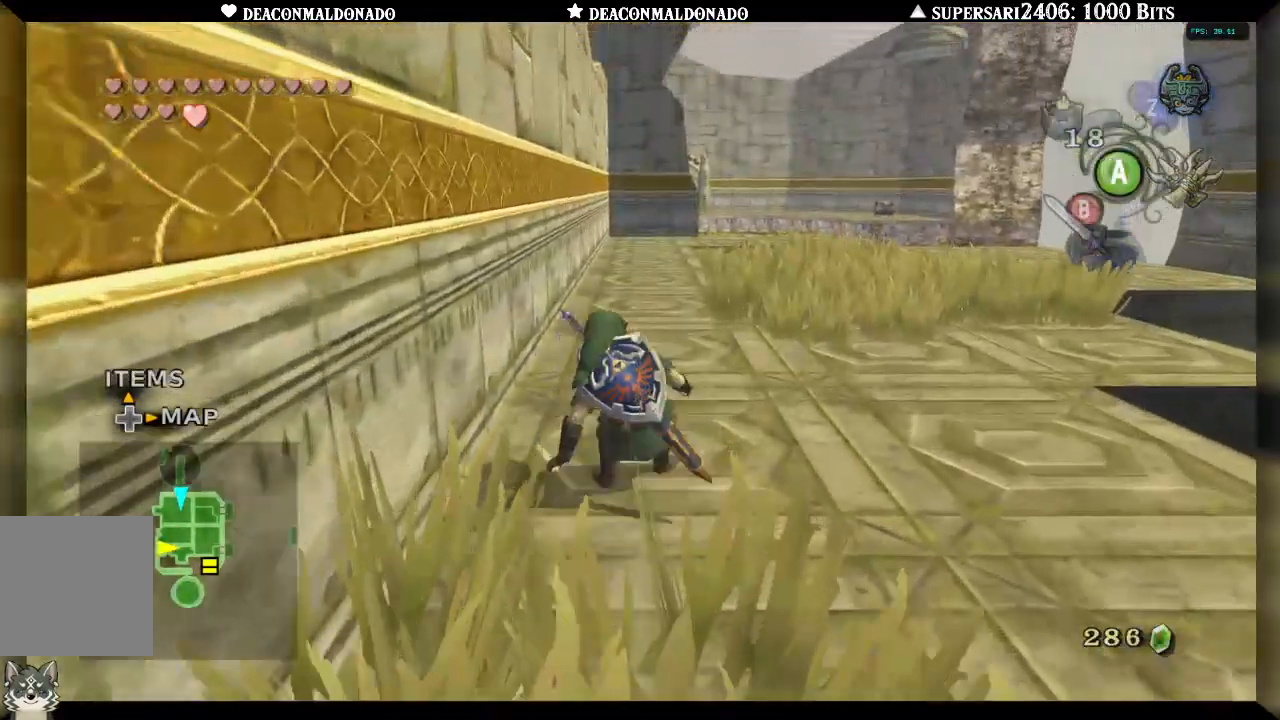
{"buttons": [], "left_stick": "up-right", "right_stick": "center", "events": [[50, "A", "up"], [400, "left_stick", "up-right"]]}
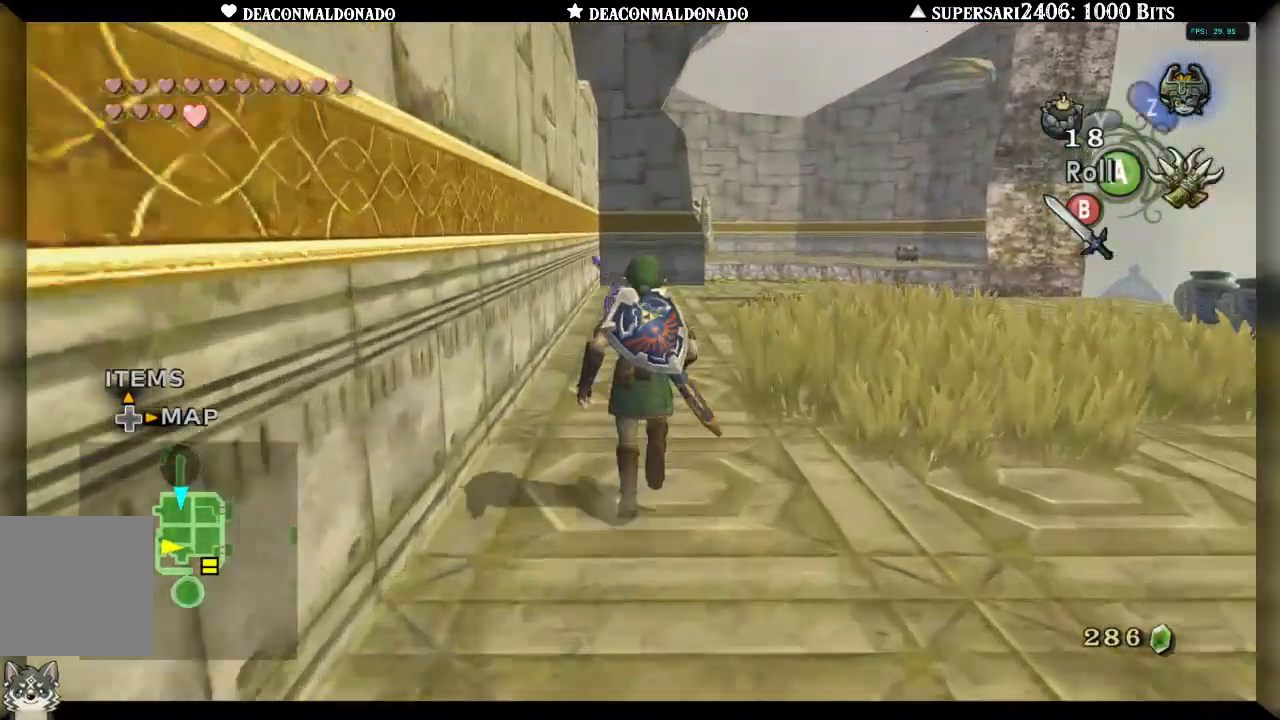
{"buttons": [], "left_stick": "up", "right_stick": "center", "events": [[250, "left_stick", "center"], [433, "left_stick", "up"]]}
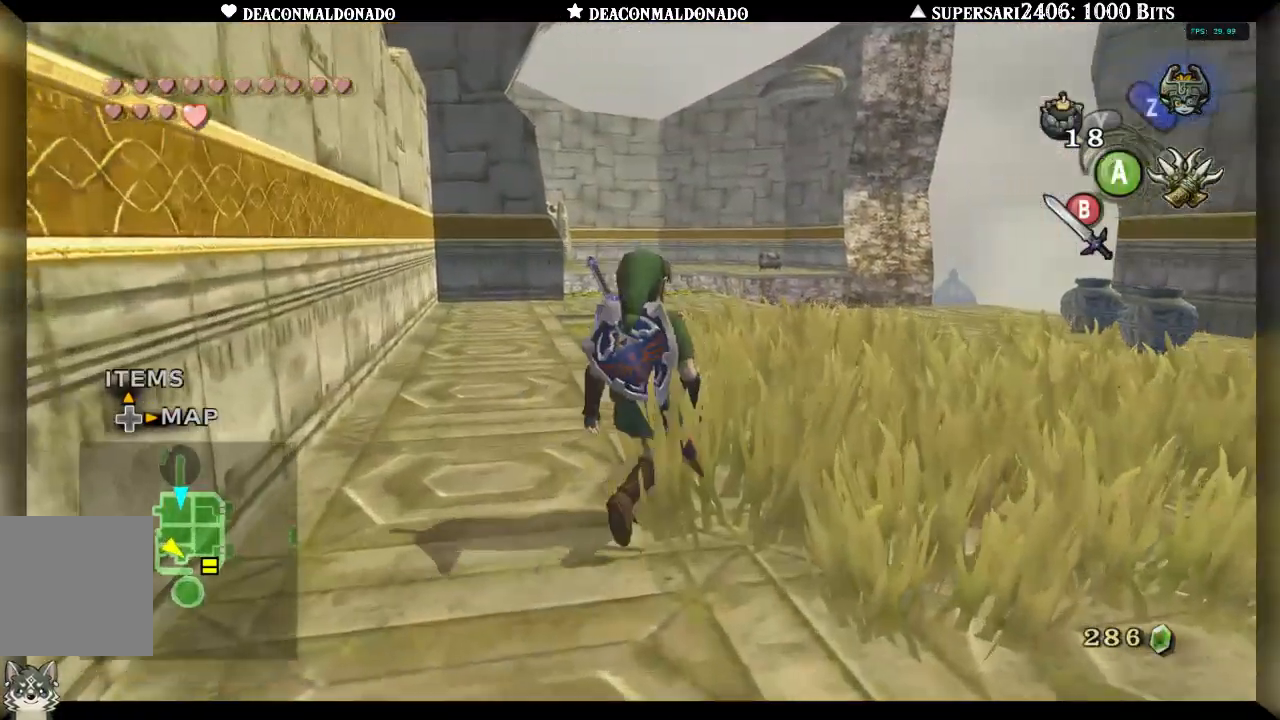
{"buttons": [], "left_stick": "down", "right_stick": "center", "events": [[100, "left_stick", "up-right"], [317, "left_stick", "right"], [483, "left_stick", "down"]]}
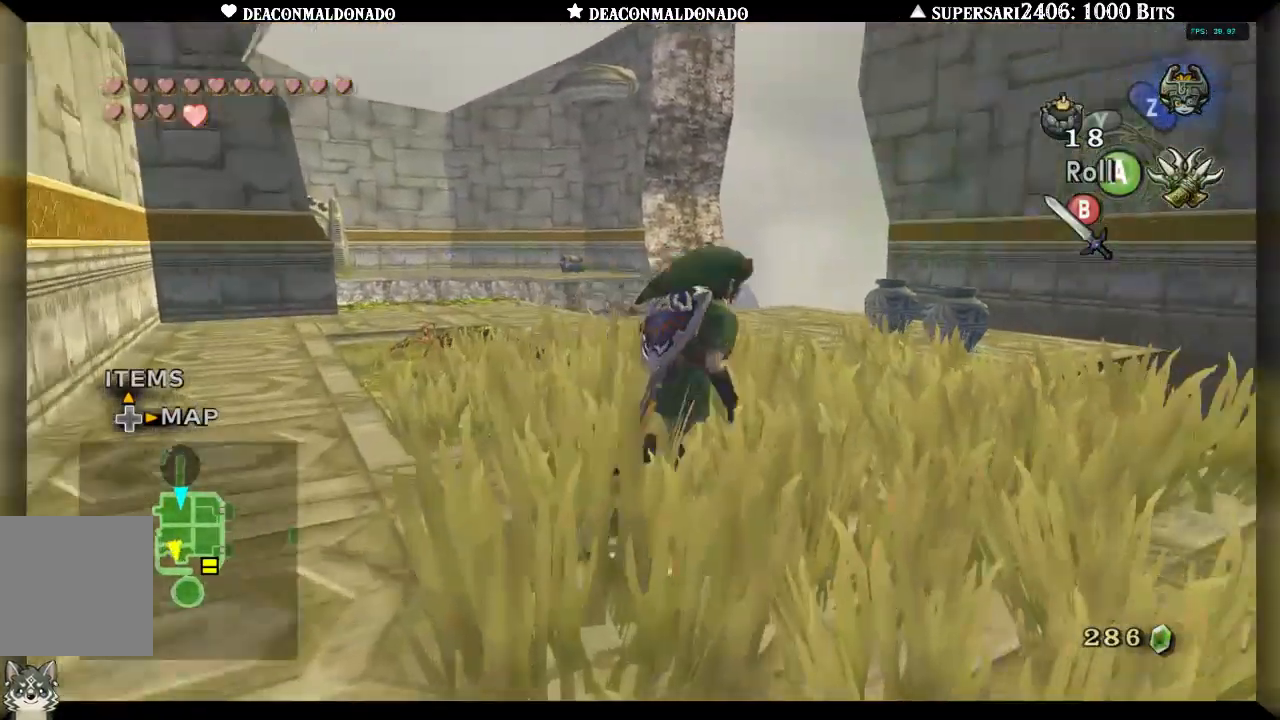
{"buttons": [], "left_stick": "up-right", "right_stick": "center", "events": [[17, "left_stick", "down-left"], [183, "B", "down"], [183, "left_stick", "up"], [317, "B", "up"], [417, "left_stick", "up-right"]]}
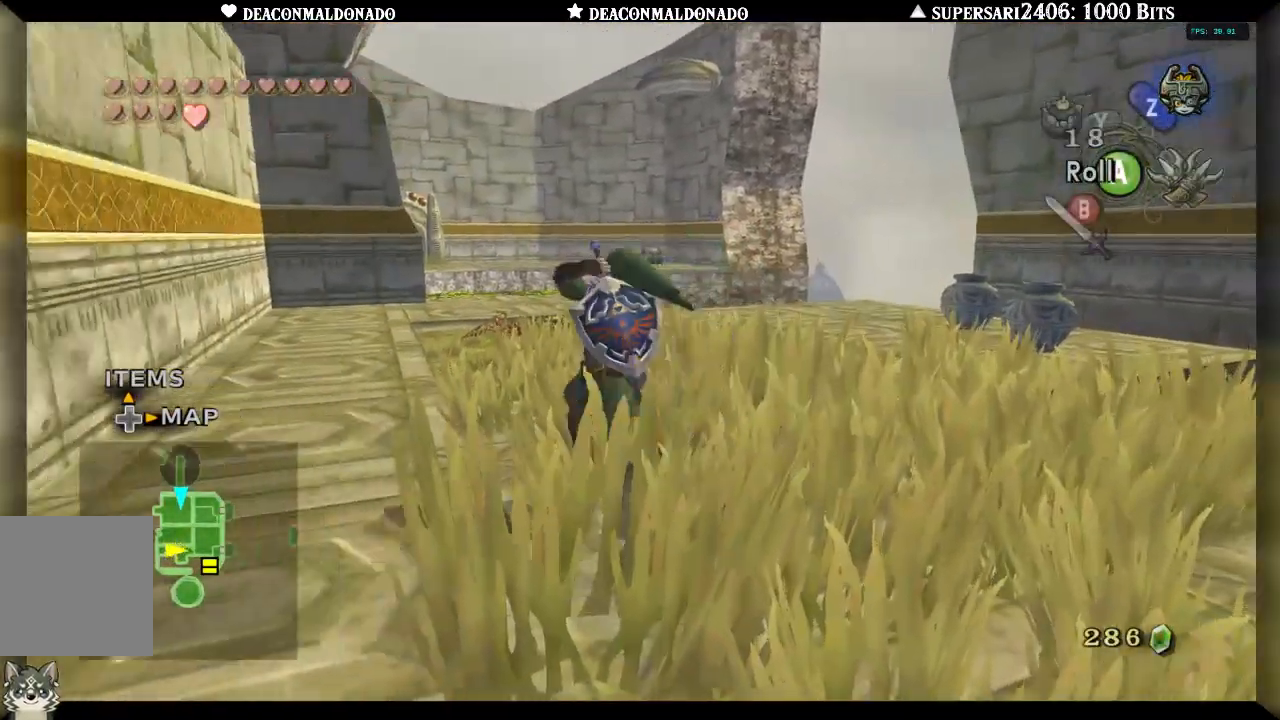
{"buttons": [], "left_stick": "left", "right_stick": "center", "events": [[50, "left_stick", "right"], [183, "left_stick", "down-right"], [350, "left_stick", "down-left"], [450, "left_stick", "left"]]}
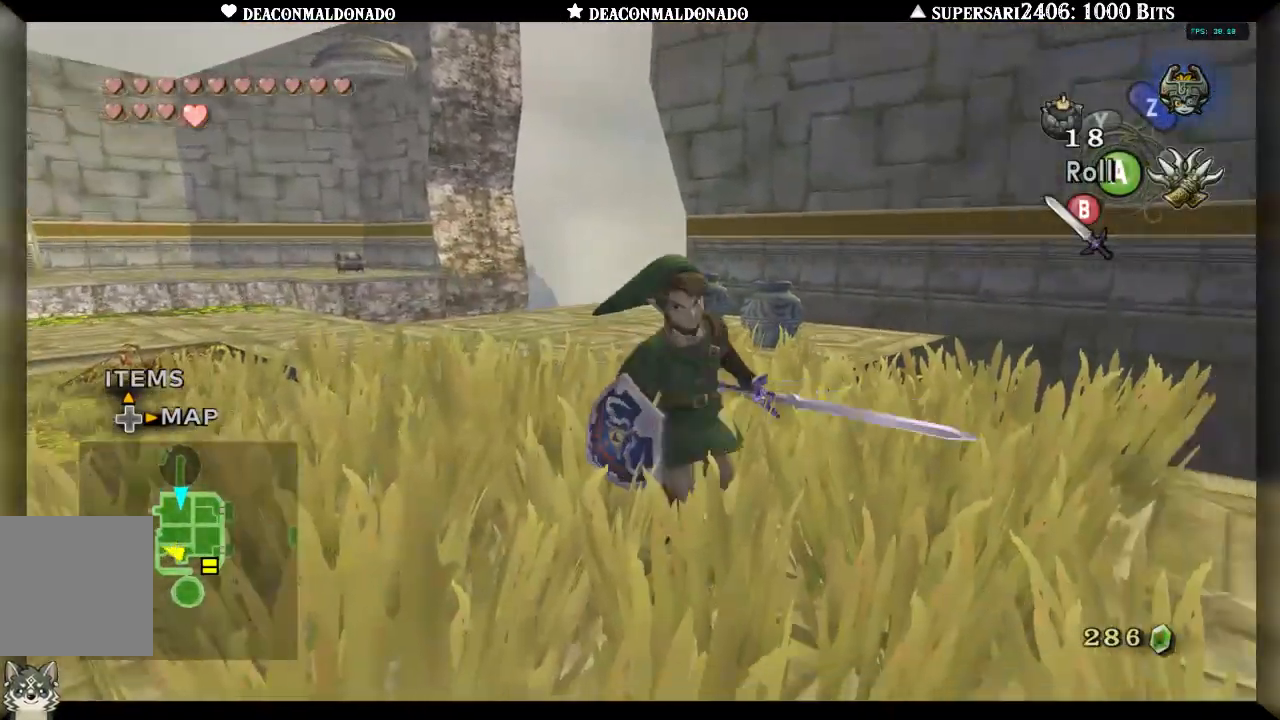
{"buttons": [], "left_stick": "center", "right_stick": "center", "events": [[17, "left_stick", "up-left"], [100, "left_stick", "up-right"], [200, "left_stick", "down-right"], [217, "B", "down"], [317, "B", "up"], [317, "left_stick", "center"]]}
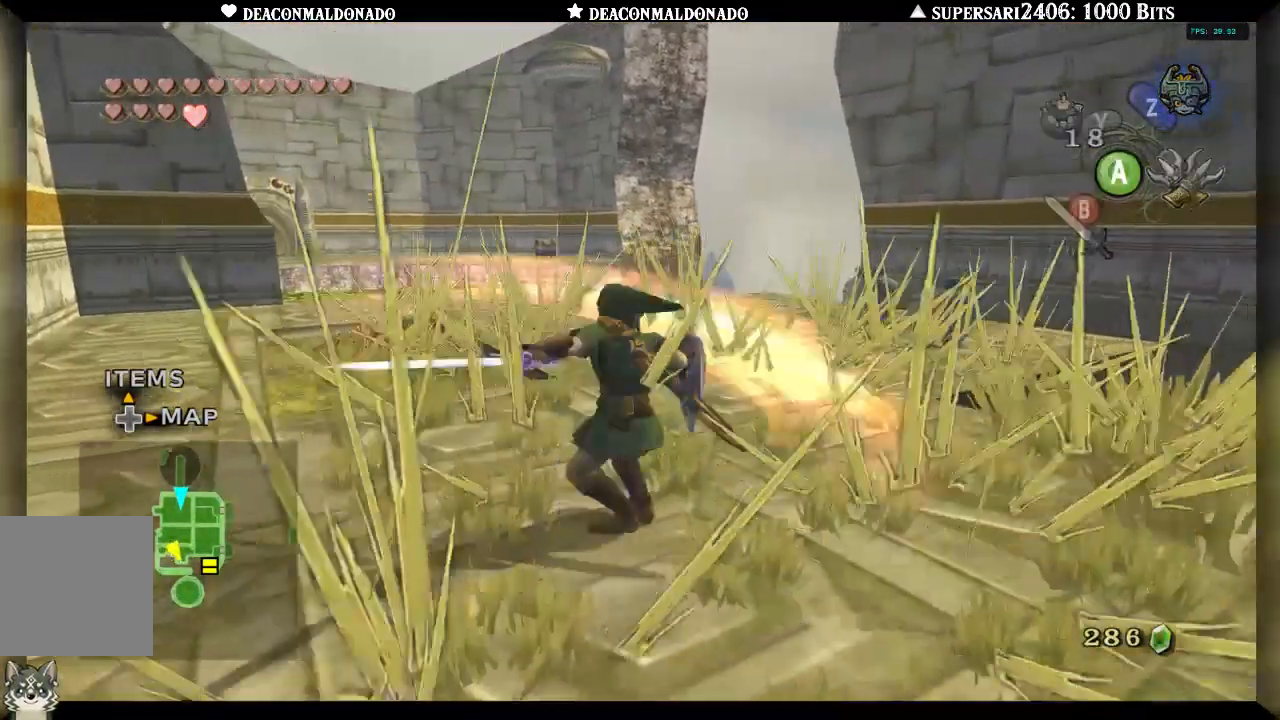
{"buttons": [], "left_stick": "up", "right_stick": "center", "events": [[317, "left_stick", "up"]]}
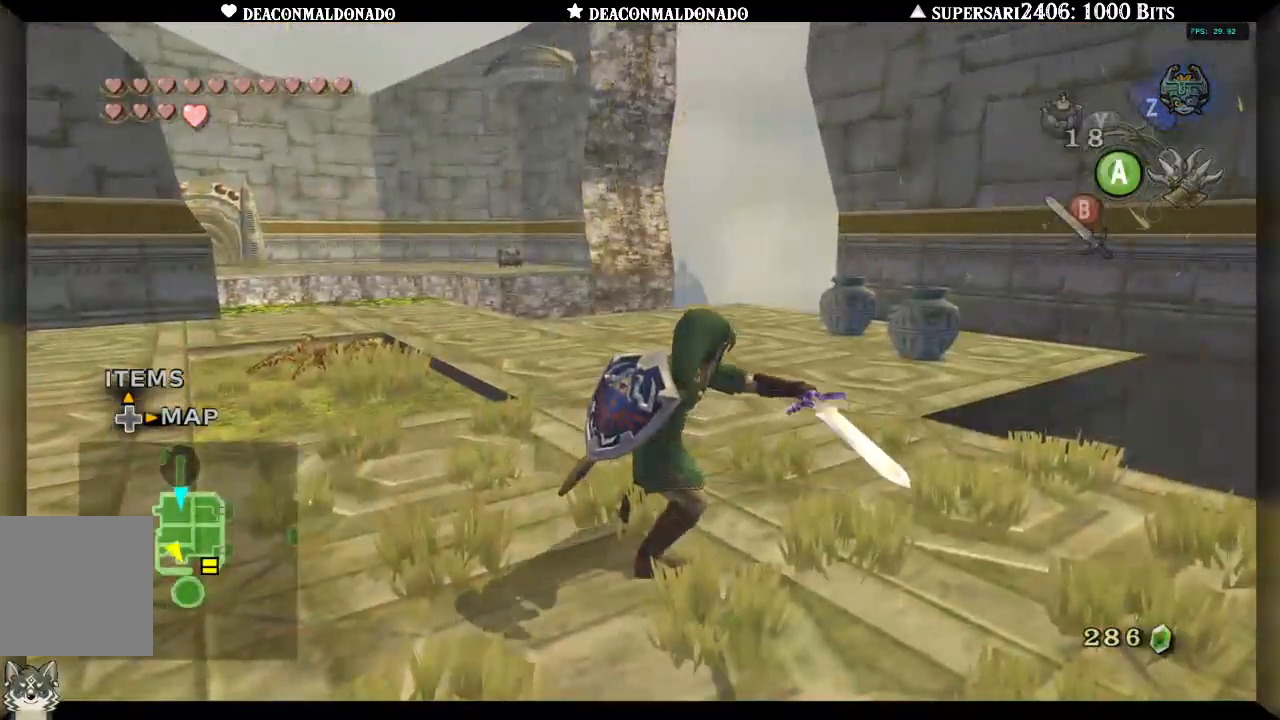
{"buttons": [], "left_stick": "up", "right_stick": "center", "events": []}
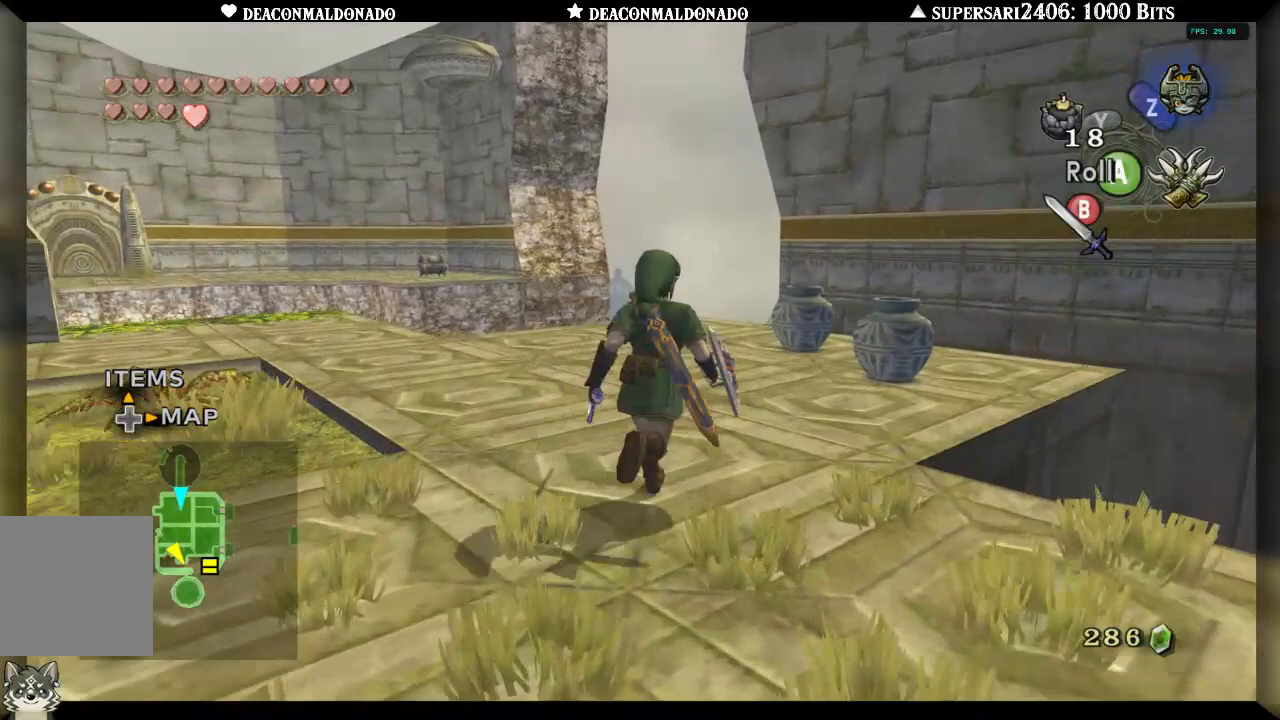
{"buttons": [], "left_stick": "up", "right_stick": "center", "events": [[283, "B", "down"], [417, "B", "up"]]}
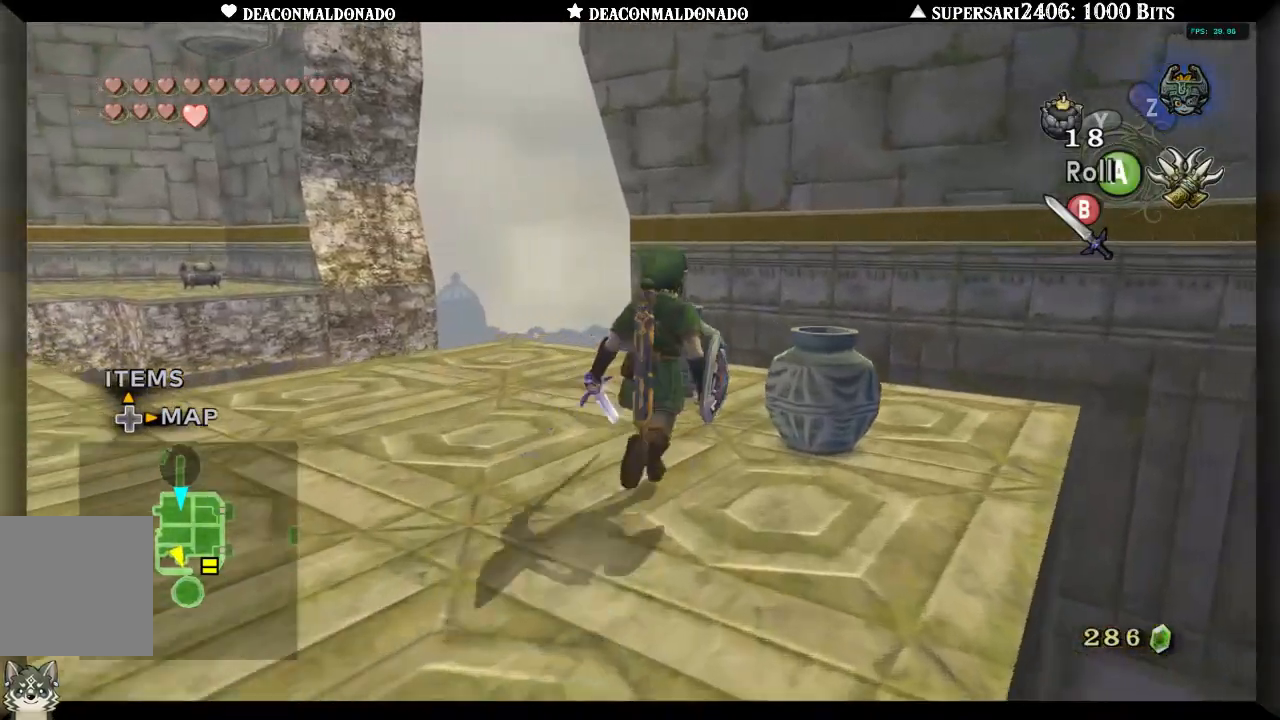
{"buttons": [], "left_stick": "down", "right_stick": "center", "events": [[217, "left_stick", "up-left"], [317, "left_stick", "left"], [483, "left_stick", "down"]]}
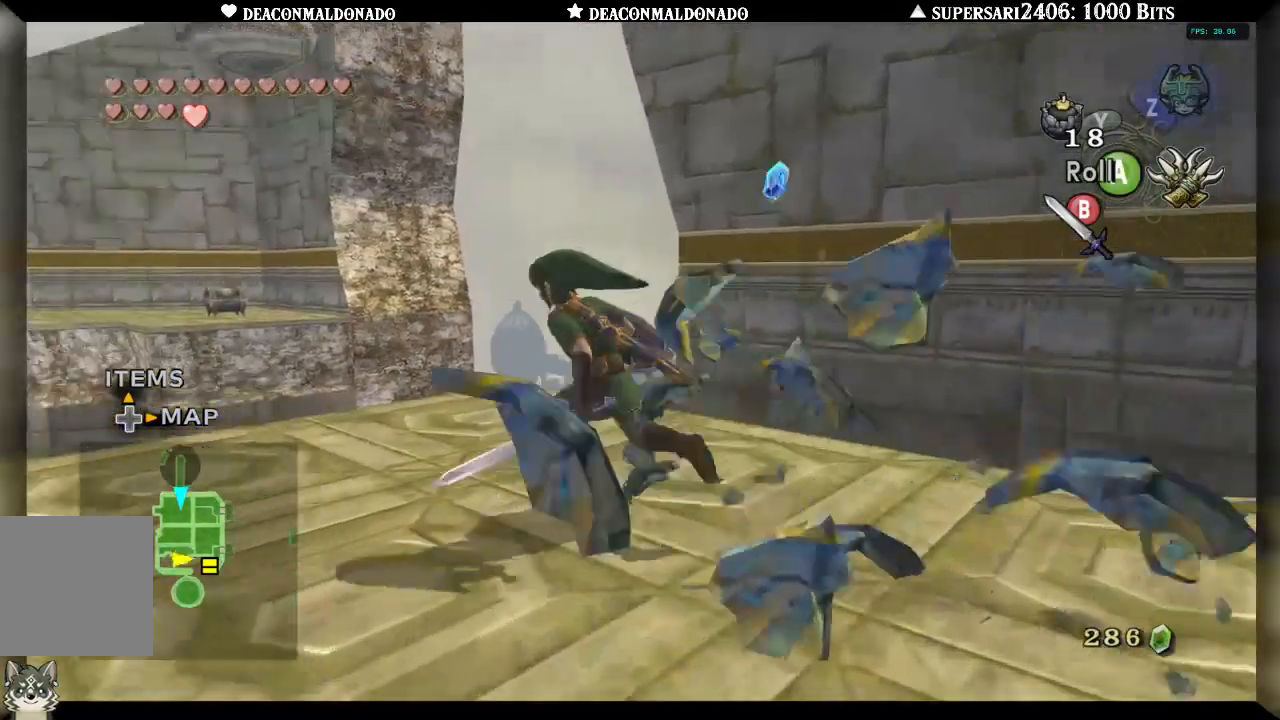
{"buttons": [], "left_stick": "left", "right_stick": "center", "events": [[150, "left_stick", "right"], [317, "left_stick", "up"], [500, "left_stick", "left"]]}
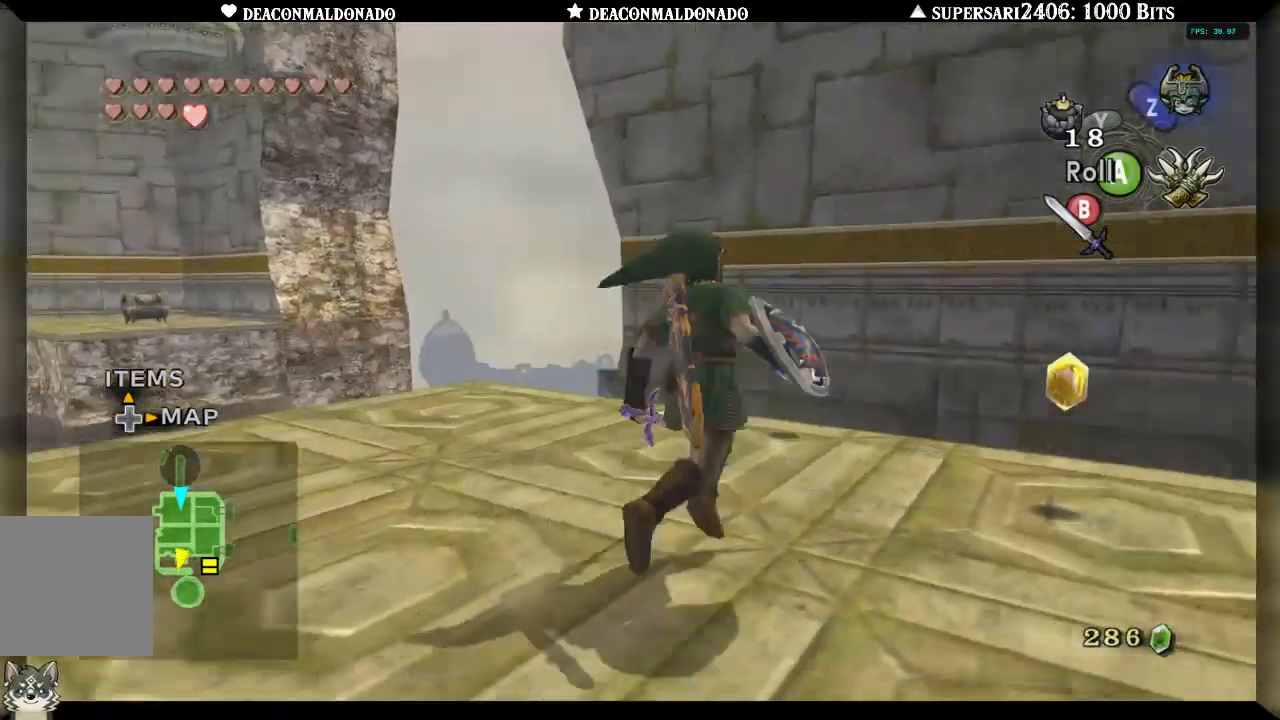
{"buttons": [], "left_stick": "center", "right_stick": "up", "events": [[333, "left_stick", "up"], [400, "left_stick", "center"], [400, "right_stick", "up"]]}
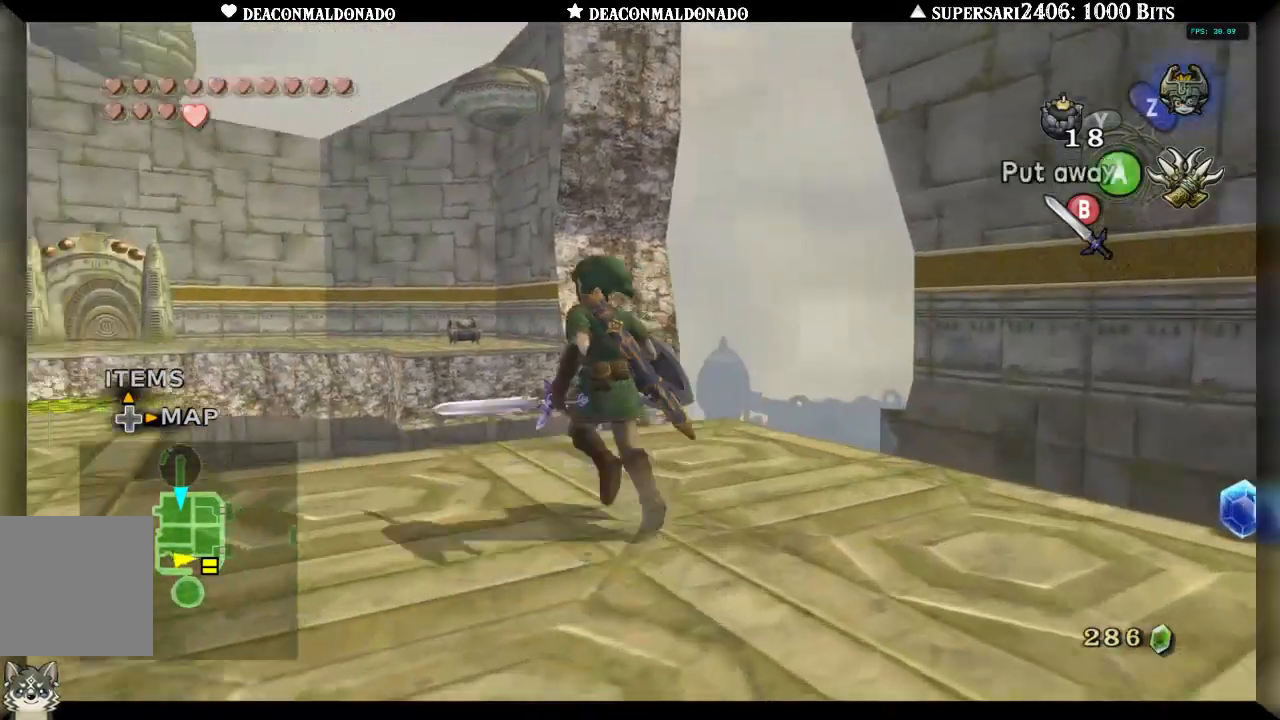
{"buttons": [], "left_stick": "down", "right_stick": "center", "events": [[33, "right_stick", "center"], [83, "left_stick", "down"]]}
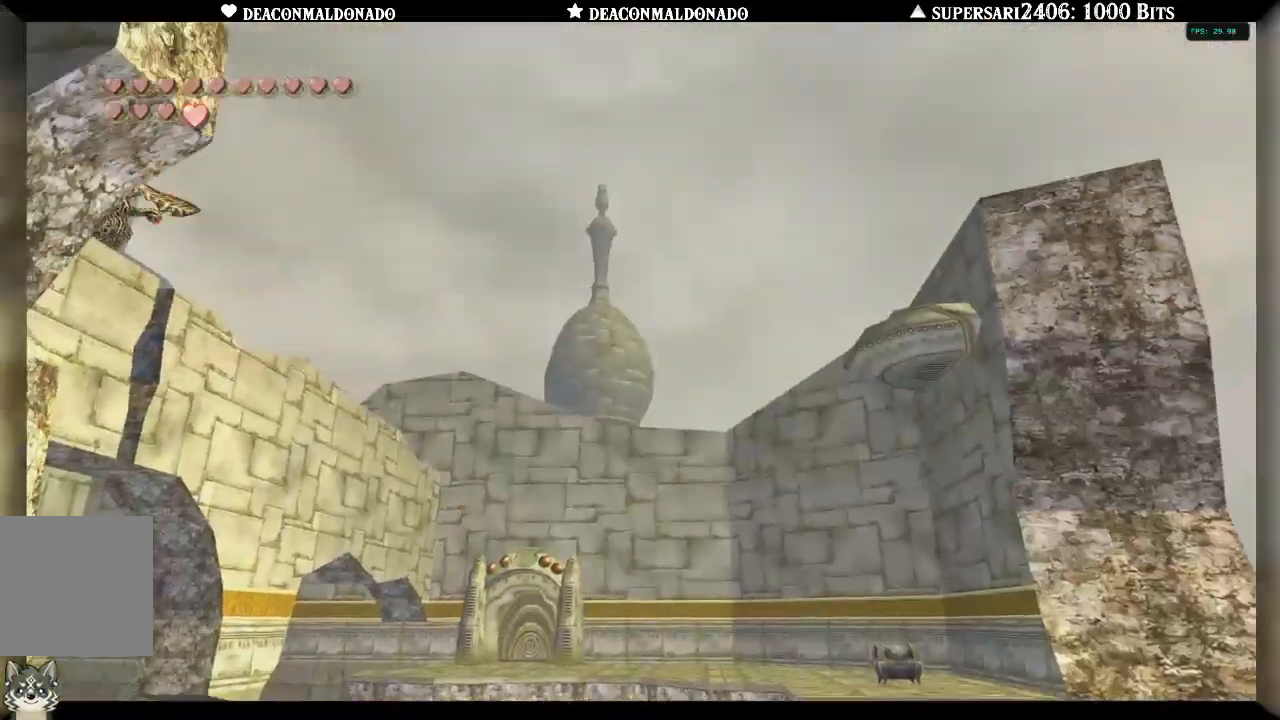
{"buttons": [], "left_stick": "left", "right_stick": "center", "events": [[317, "left_stick", "left"]]}
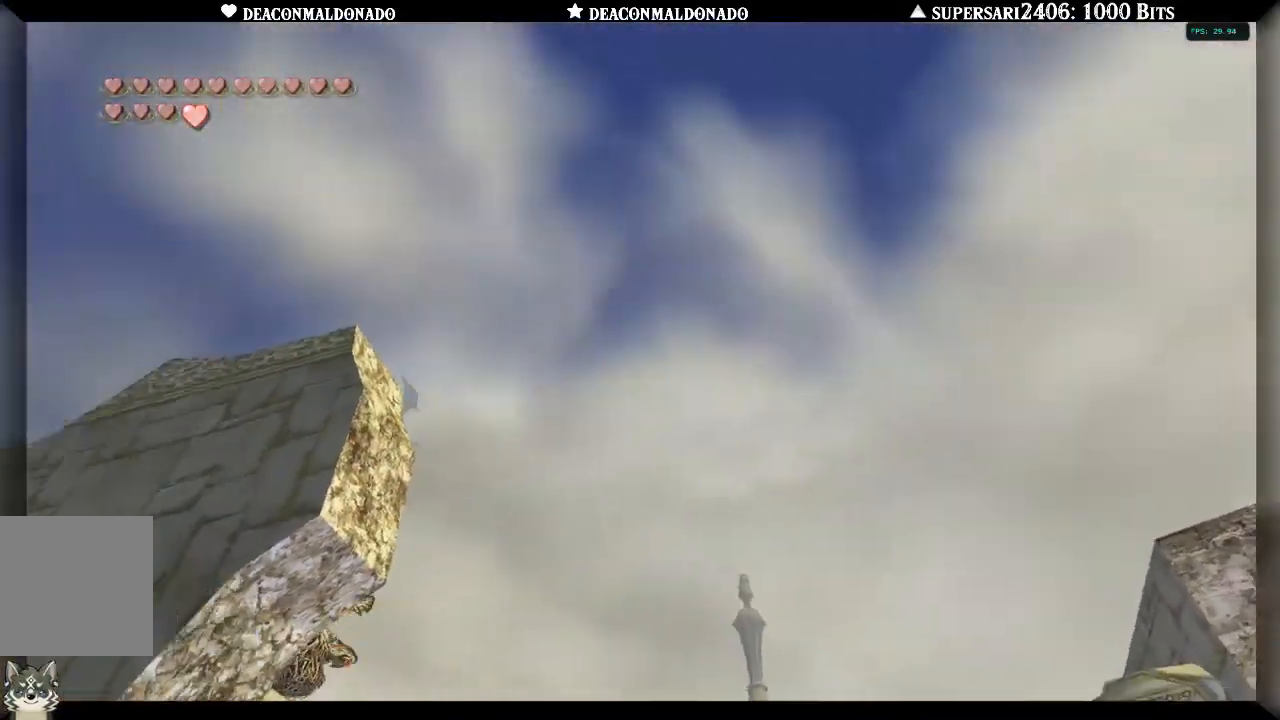
{"buttons": [], "left_stick": "left", "right_stick": "center", "events": []}